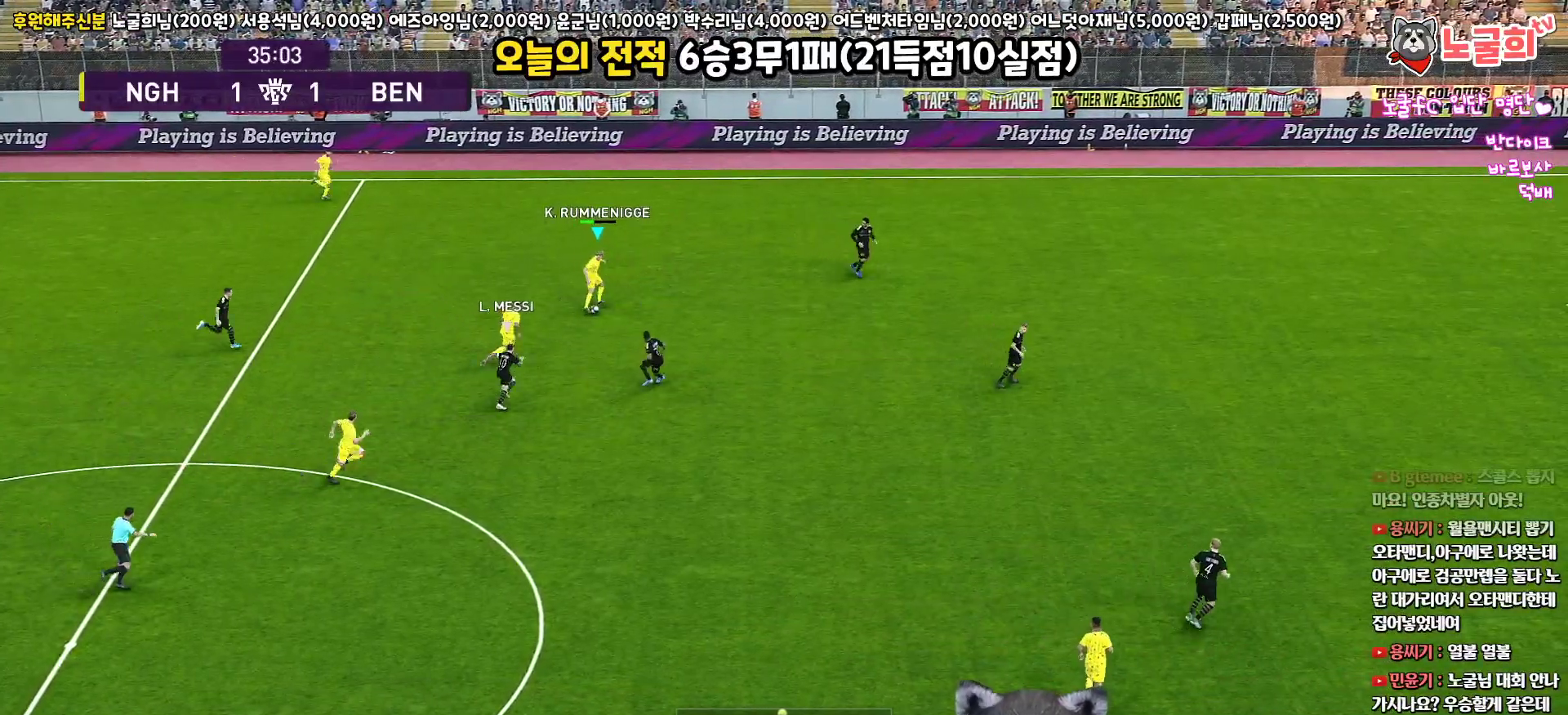
Gameplay with a controller (PlayStation layout); each line is a JSON object with the inputs held at the frame after it. "events" lists button and stick changes between this image and that frame as [ms after this image, input, new state], when the widget could be followed in between.
{"buttons": ["L3"], "left_stick": "down-right", "right_stick": "center", "events": [[217, "CROSS", "down"], [233, "left_stick", "down-right"], [383, "CROSS", "up"]]}
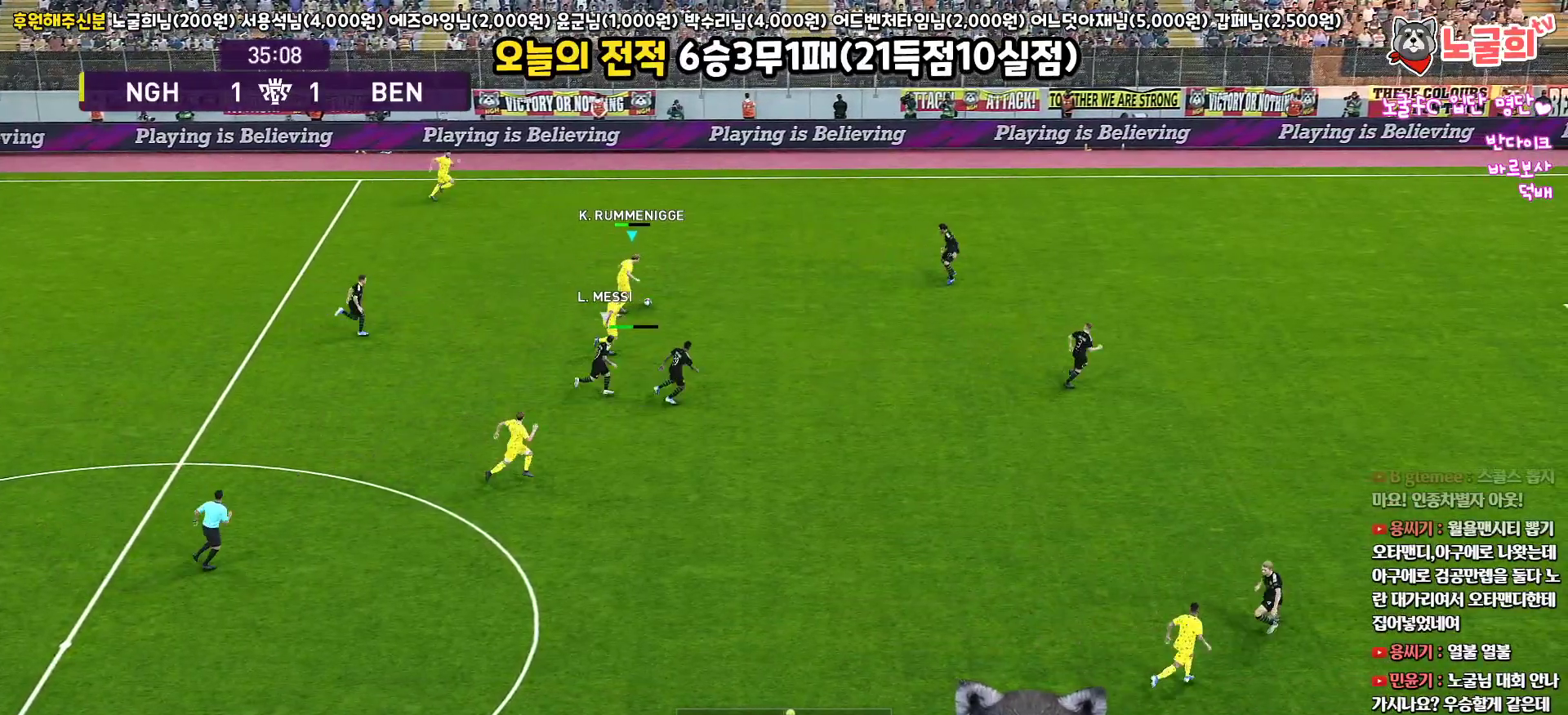
{"buttons": ["L3"], "left_stick": "down-right", "right_stick": "center", "events": []}
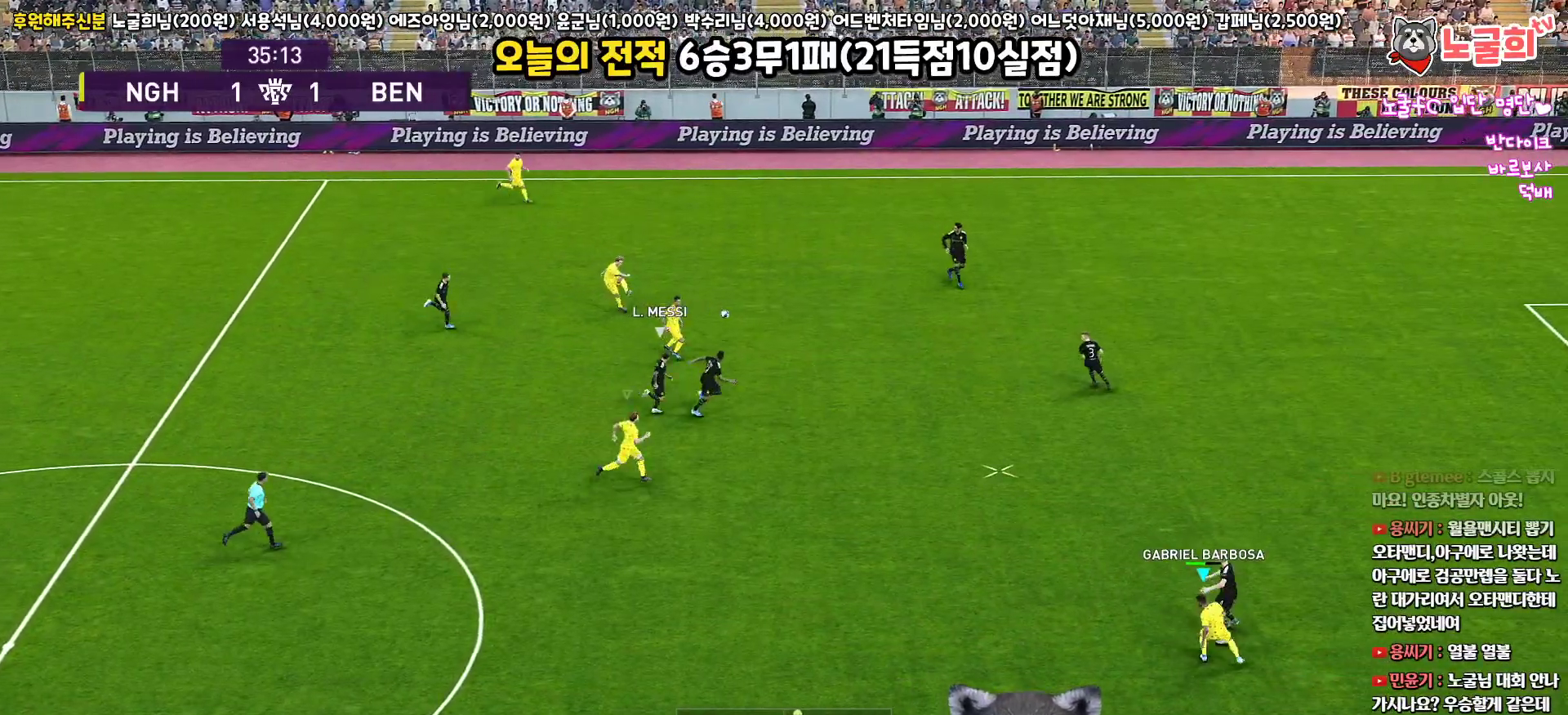
{"buttons": ["R1", "L3"], "left_stick": "up", "right_stick": "center", "events": [[17, "R1", "down"], [33, "L3", "up"], [50, "left_stick", "up"], [133, "L3", "down"]]}
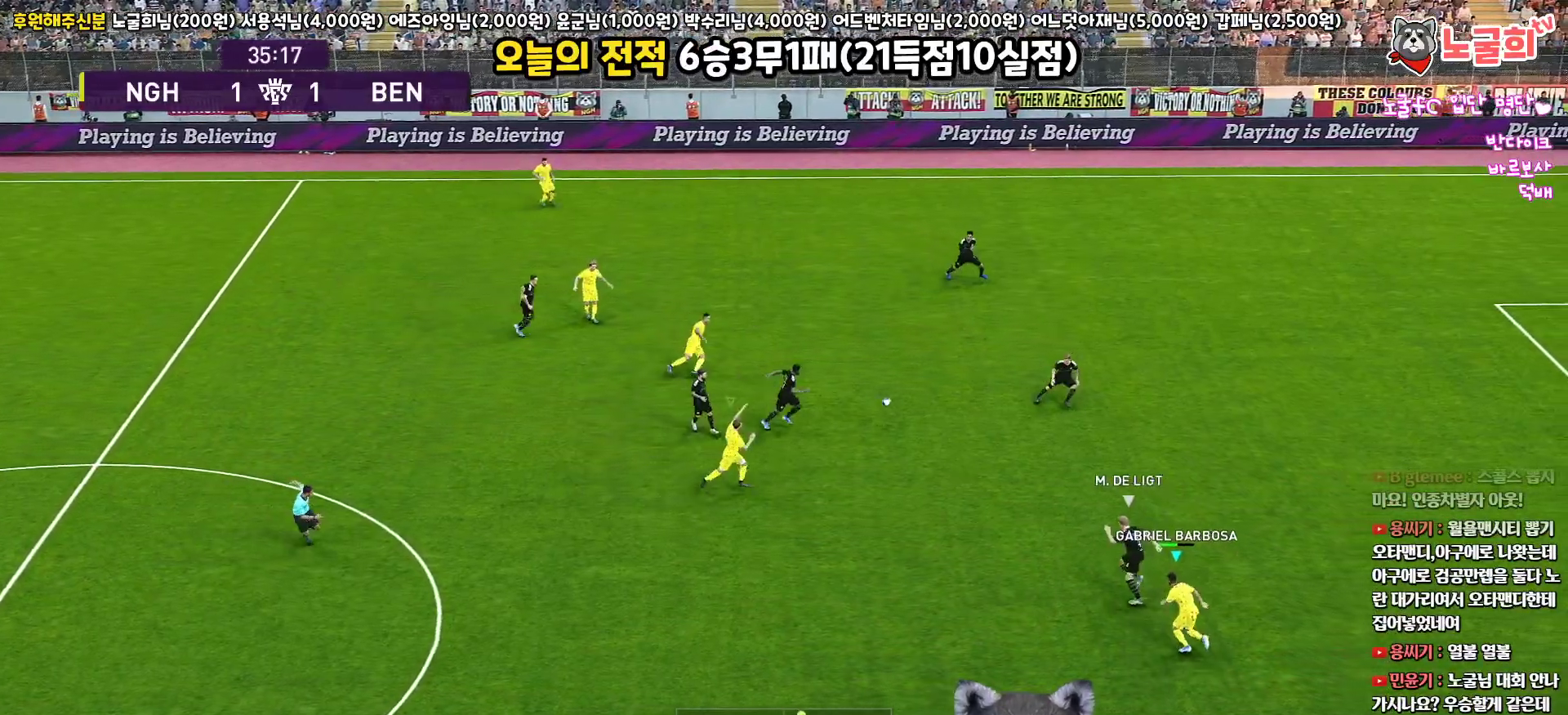
{"buttons": ["R1", "L3"], "left_stick": "up", "right_stick": "center", "events": []}
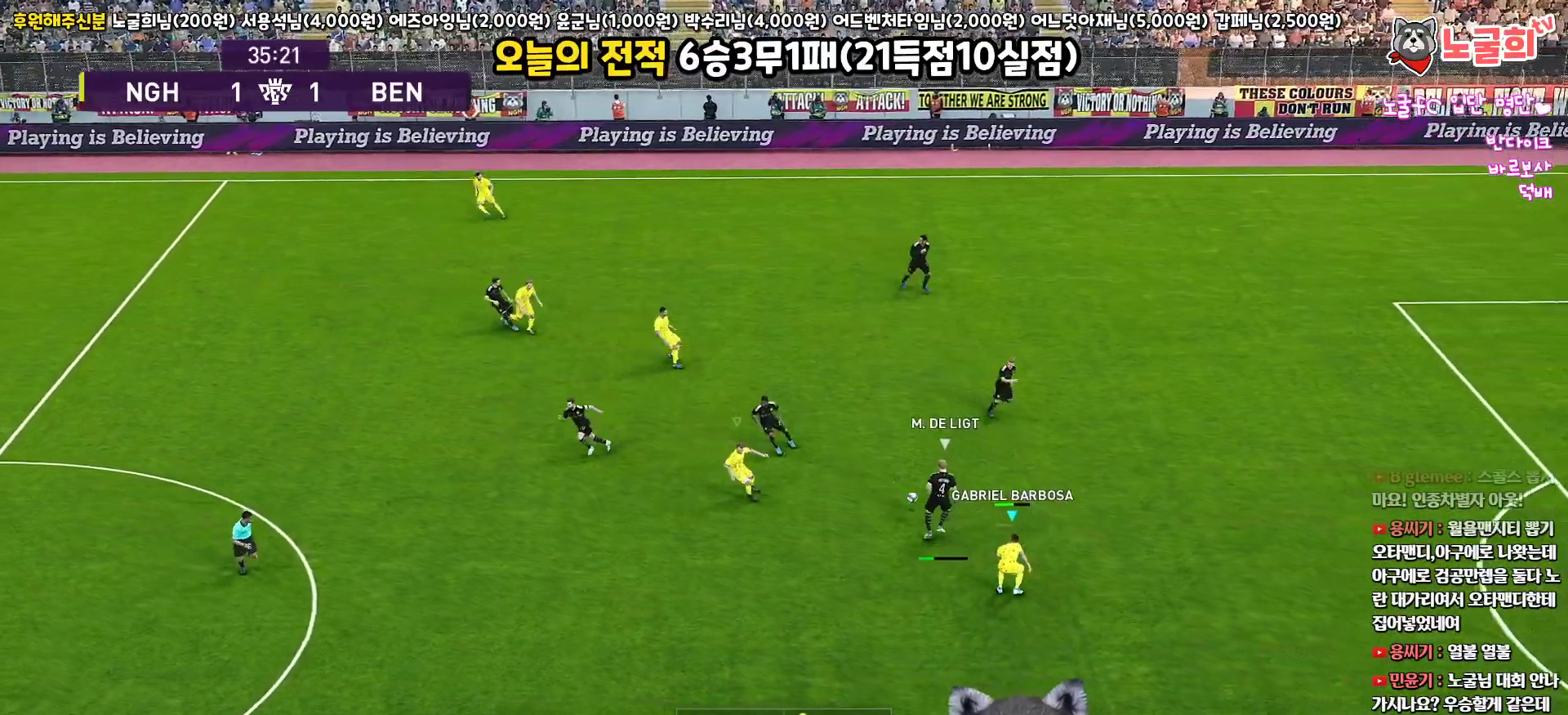
{"buttons": ["CROSS", "SQUARE", "R1"], "left_stick": "right", "right_stick": "center", "events": [[17, "CROSS", "down"], [33, "SQUARE", "down"], [50, "L3", "up"], [117, "L1", "down"], [133, "left_stick", "down-right"], [317, "L1", "up"], [433, "left_stick", "right"]]}
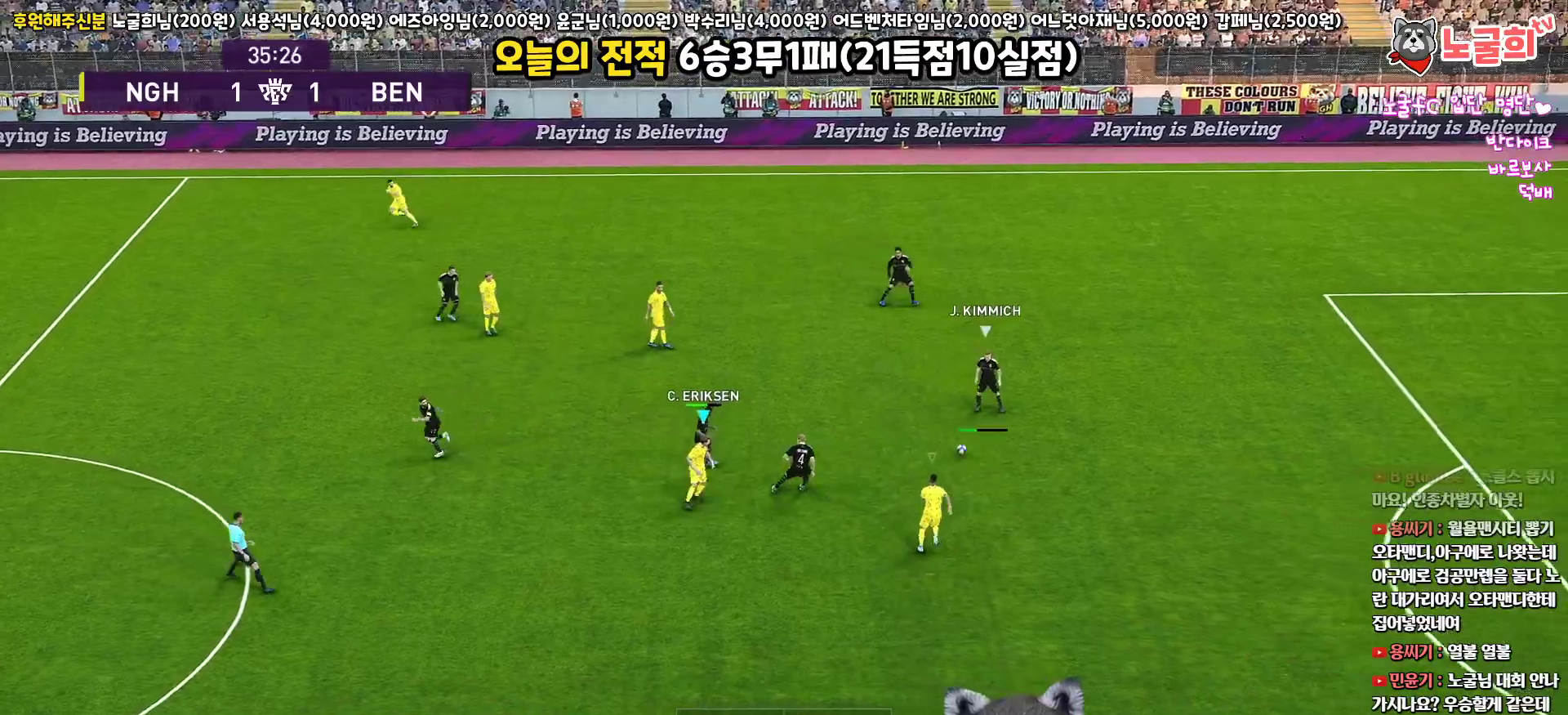
{"buttons": ["CROSS", "SQUARE", "L1", "R1"], "left_stick": "up", "right_stick": "center", "events": [[167, "left_stick", "up-right"], [367, "L1", "down"], [383, "left_stick", "up"]]}
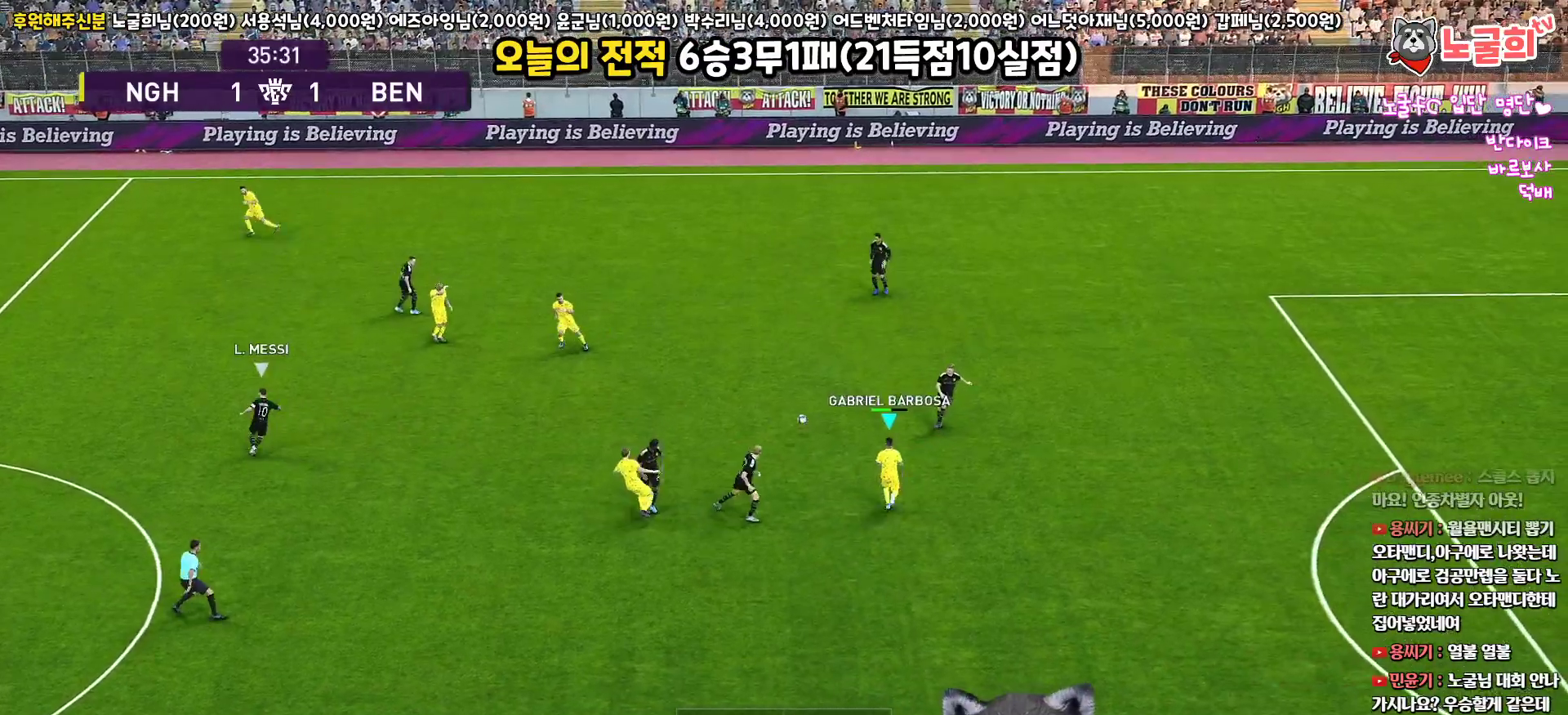
{"buttons": ["CROSS", "SQUARE", "L1", "R1"], "left_stick": "down-left", "right_stick": "center", "events": [[67, "L1", "up"], [250, "left_stick", "left"], [383, "left_stick", "down-left"], [483, "L1", "down"]]}
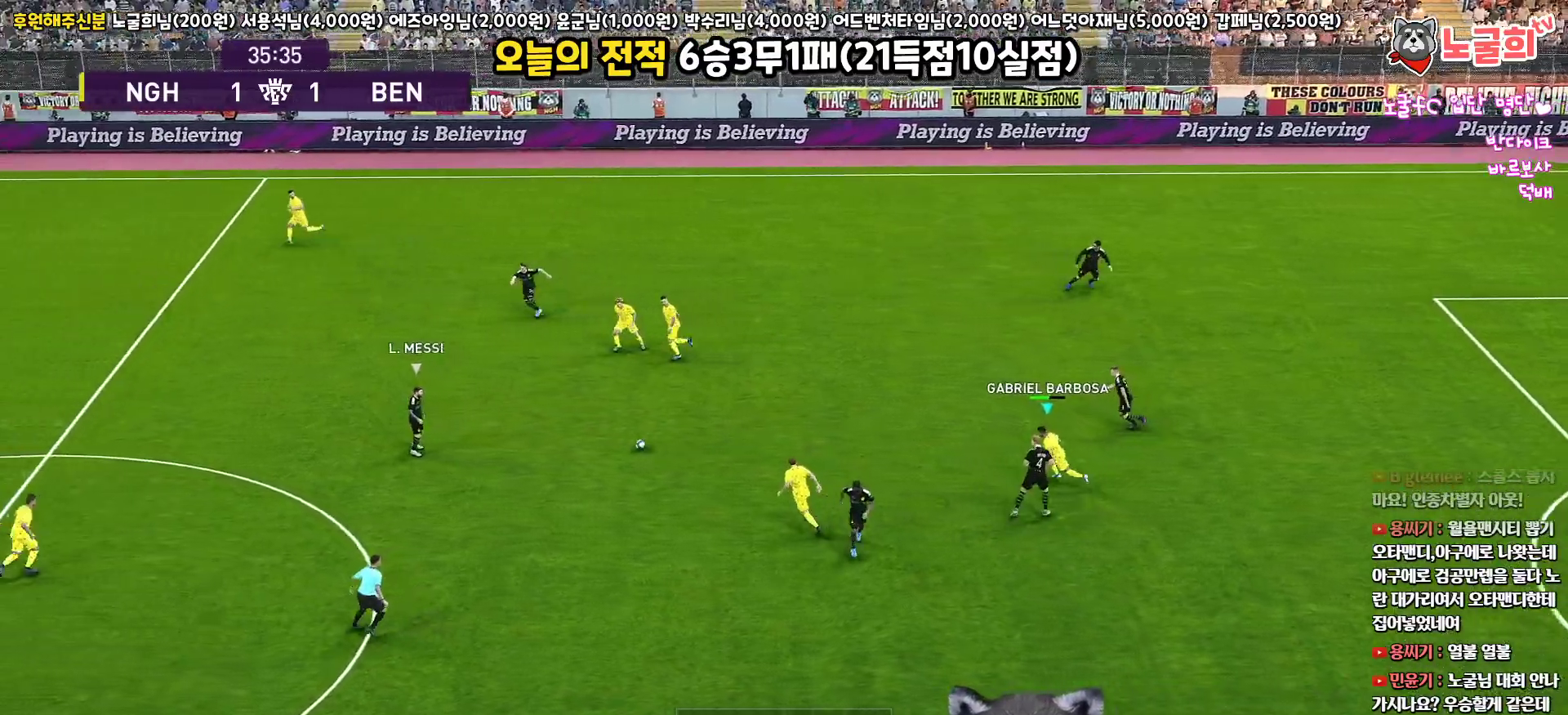
{"buttons": ["CROSS", "SQUARE", "R1"], "left_stick": "up", "right_stick": "center", "events": [[217, "L1", "up"], [317, "left_stick", "up"]]}
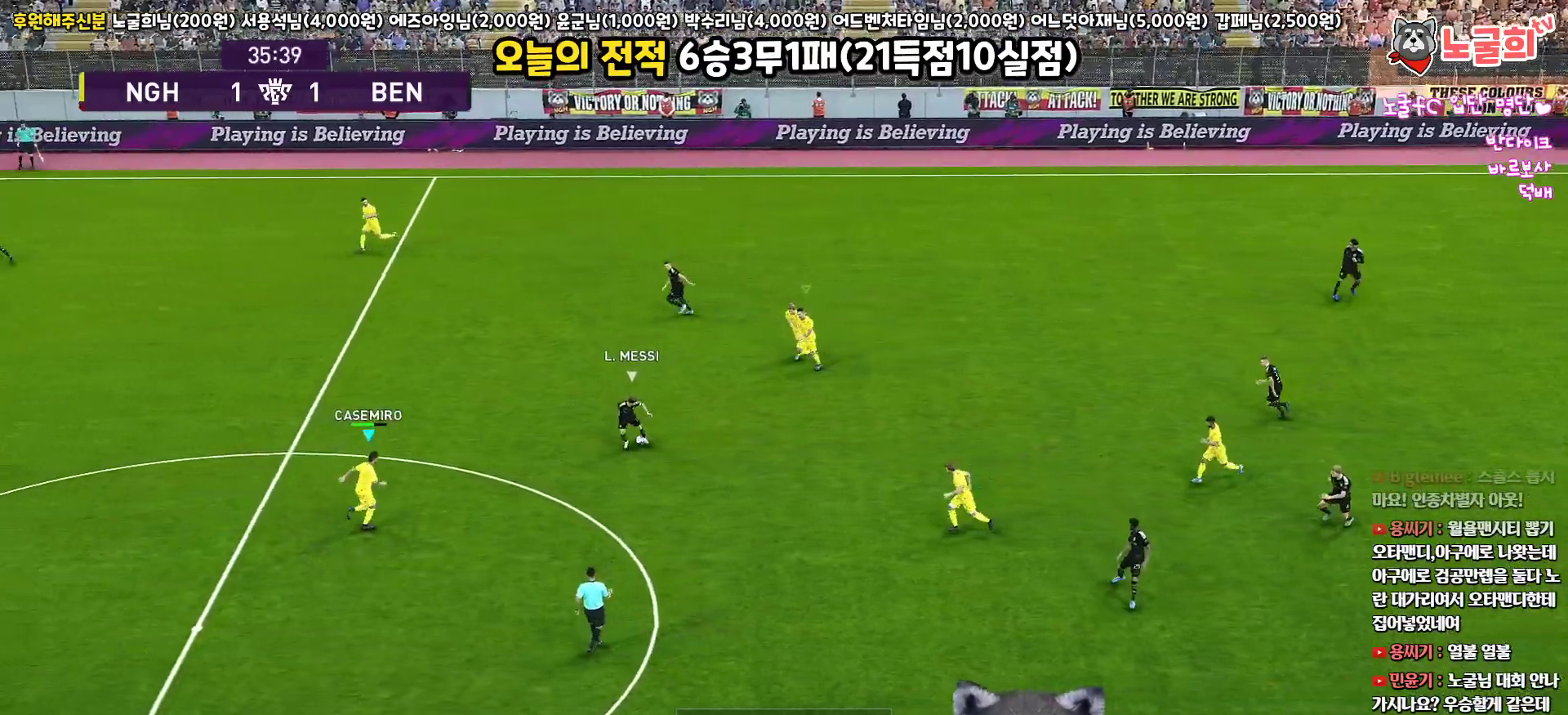
{"buttons": ["CROSS", "R1", "L3"], "left_stick": "up", "right_stick": "center", "events": [[33, "R2", "down"], [50, "L3", "down"], [67, "CROSS", "up"], [67, "SQUARE", "up"], [300, "CROSS", "down"], [383, "R2", "up"]]}
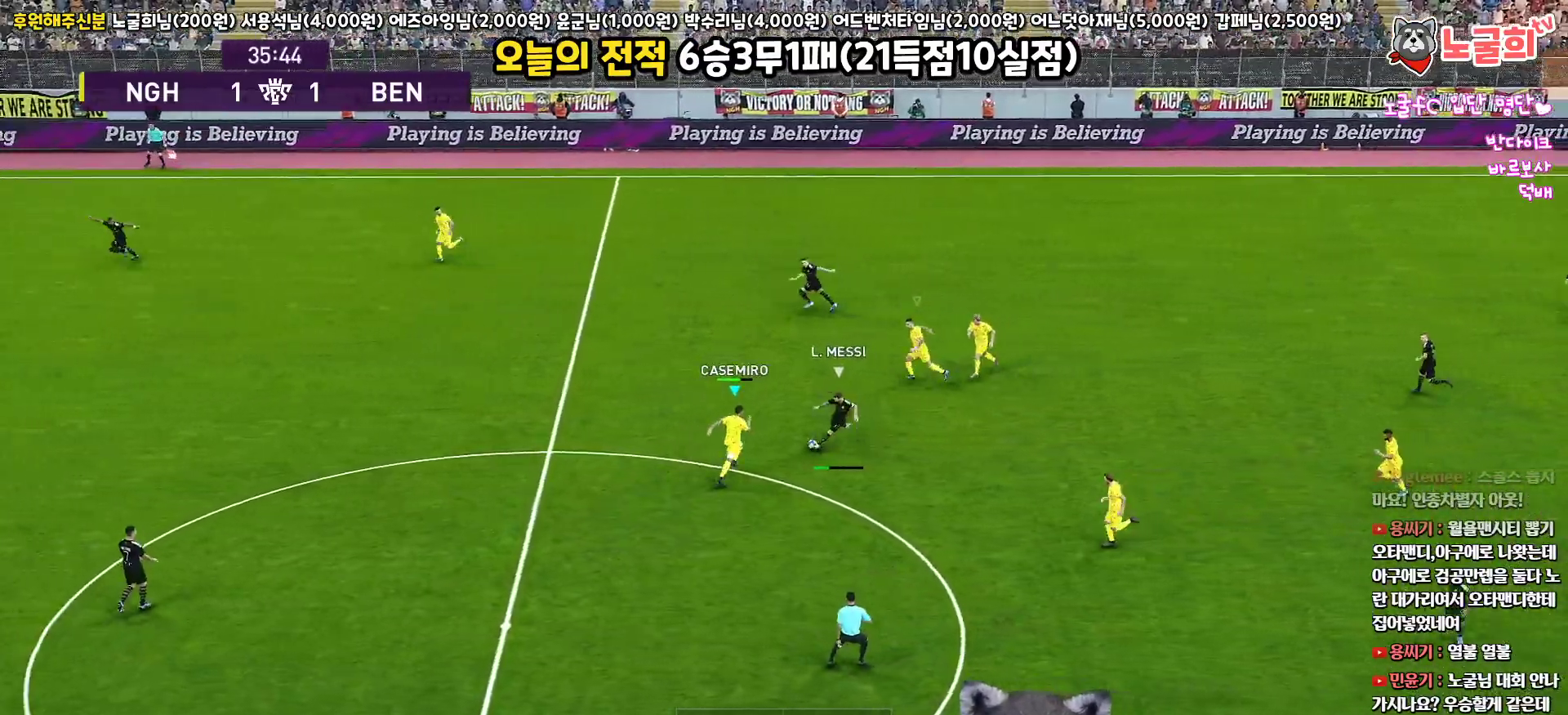
{"buttons": ["CROSS", "L1", "R1"], "left_stick": "down-right", "right_stick": "center", "events": [[267, "L3", "up"], [267, "left_stick", "down-right"], [383, "L1", "down"]]}
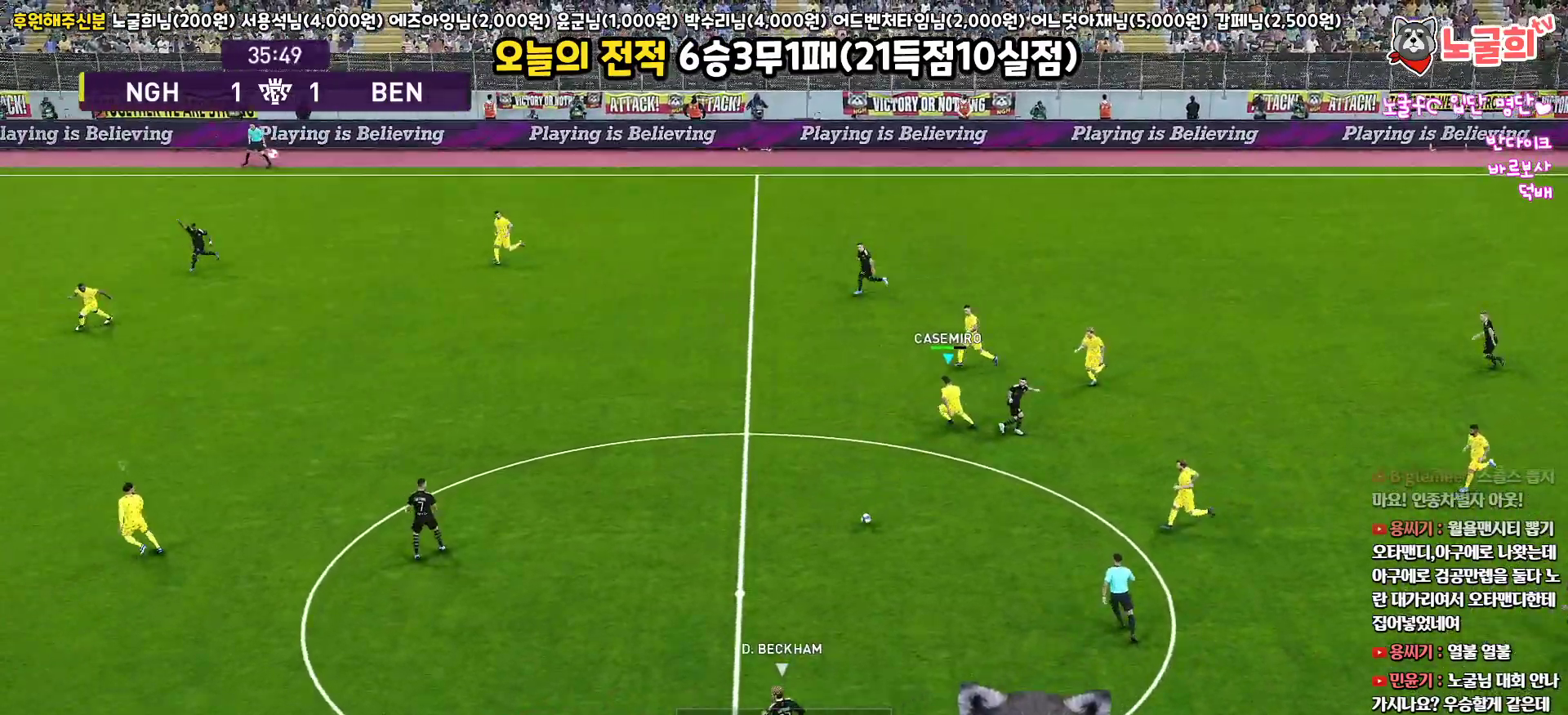
{"buttons": ["R1", "R2", "L3"], "left_stick": "left", "right_stick": "center", "events": [[83, "L1", "up"], [250, "L3", "down"], [267, "R2", "down"], [283, "CROSS", "up"], [400, "left_stick", "down-left"], [467, "left_stick", "left"]]}
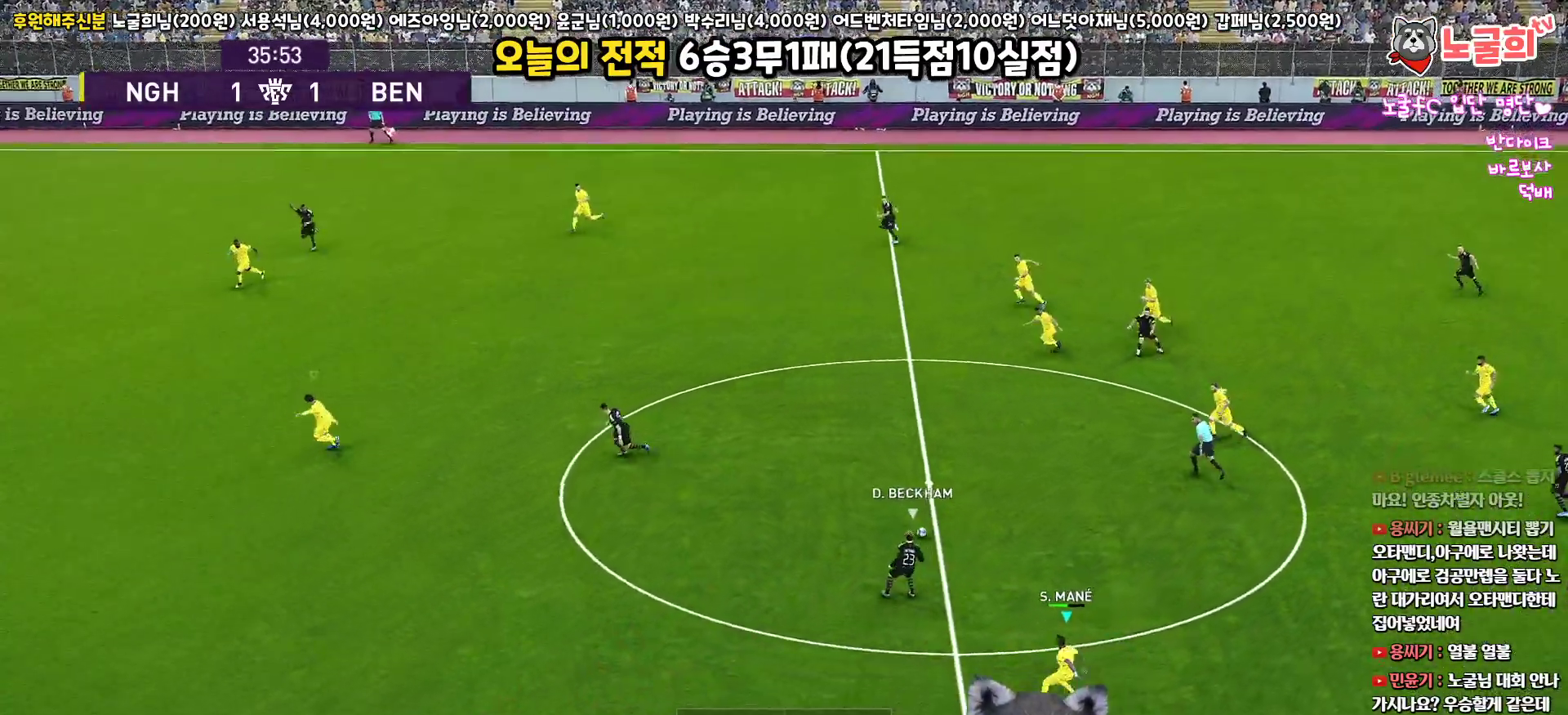
{"buttons": ["R1", "R2", "L3"], "left_stick": "left", "right_stick": "center", "events": []}
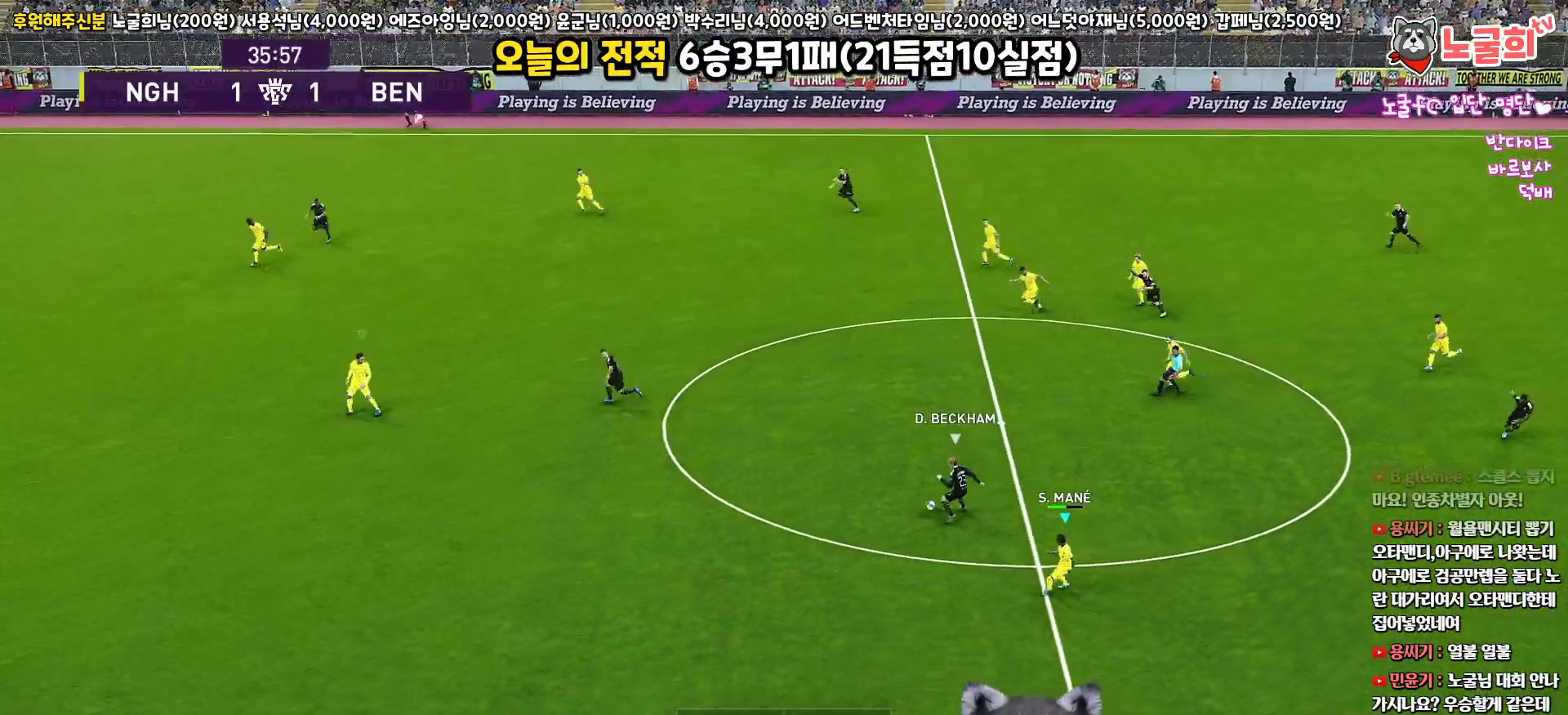
{"buttons": ["R1", "R2", "L3"], "left_stick": "left", "right_stick": "center", "events": []}
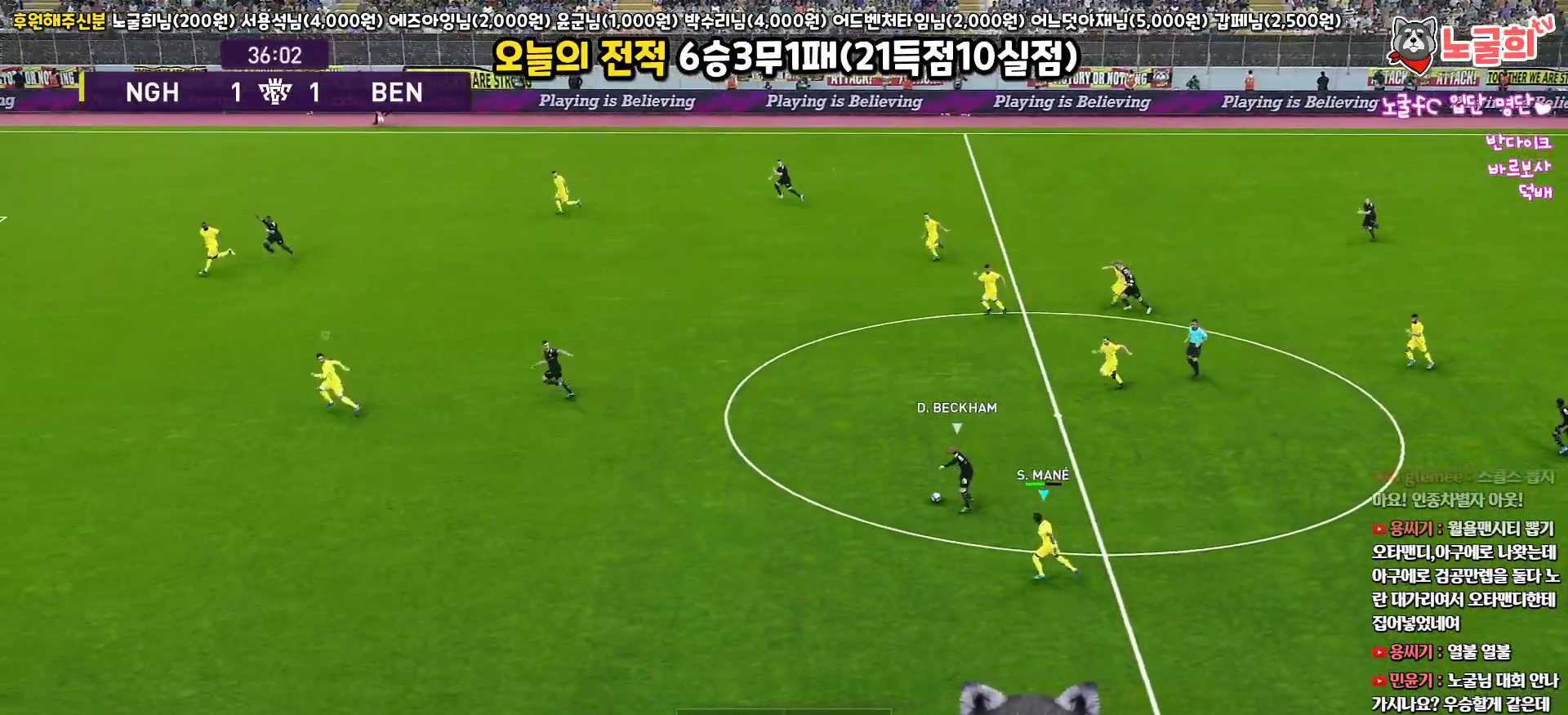
{"buttons": ["R1", "R2", "L3"], "left_stick": "left", "right_stick": "center", "events": []}
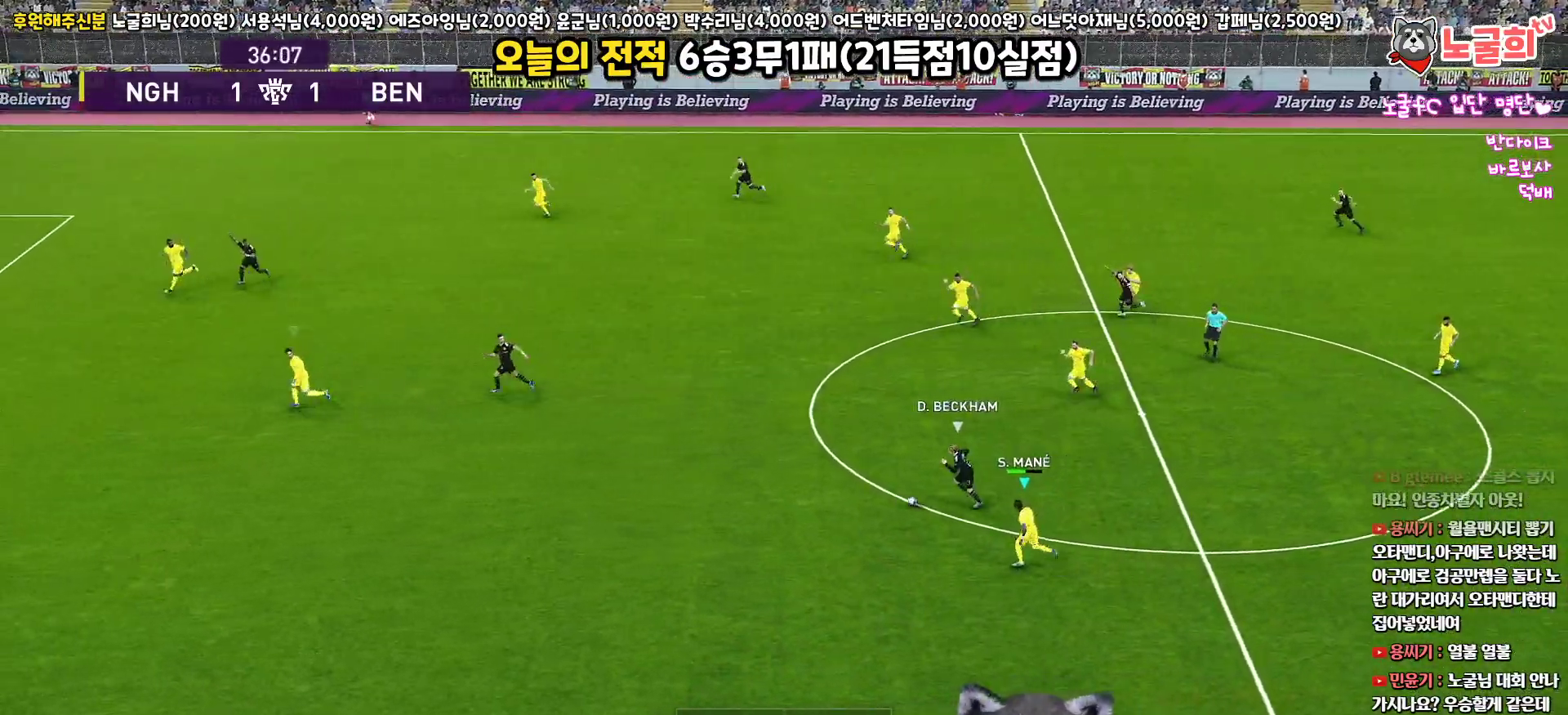
{"buttons": ["R1", "R2", "L3"], "left_stick": "left", "right_stick": "center", "events": []}
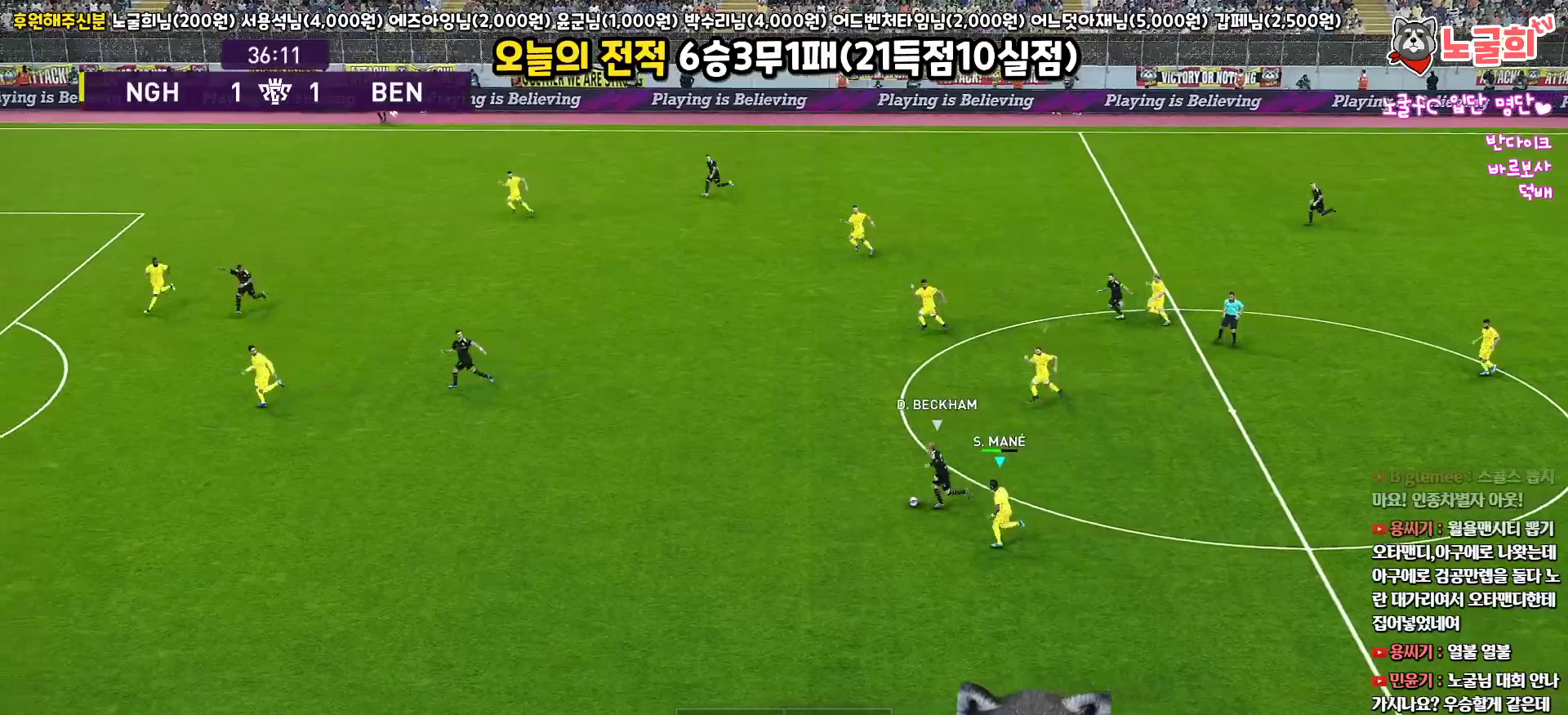
{"buttons": ["SQUARE", "R1", "R2", "L3"], "left_stick": "left", "right_stick": "center", "events": [[67, "right_stick", "left"], [183, "right_stick", "center"], [317, "SQUARE", "down"]]}
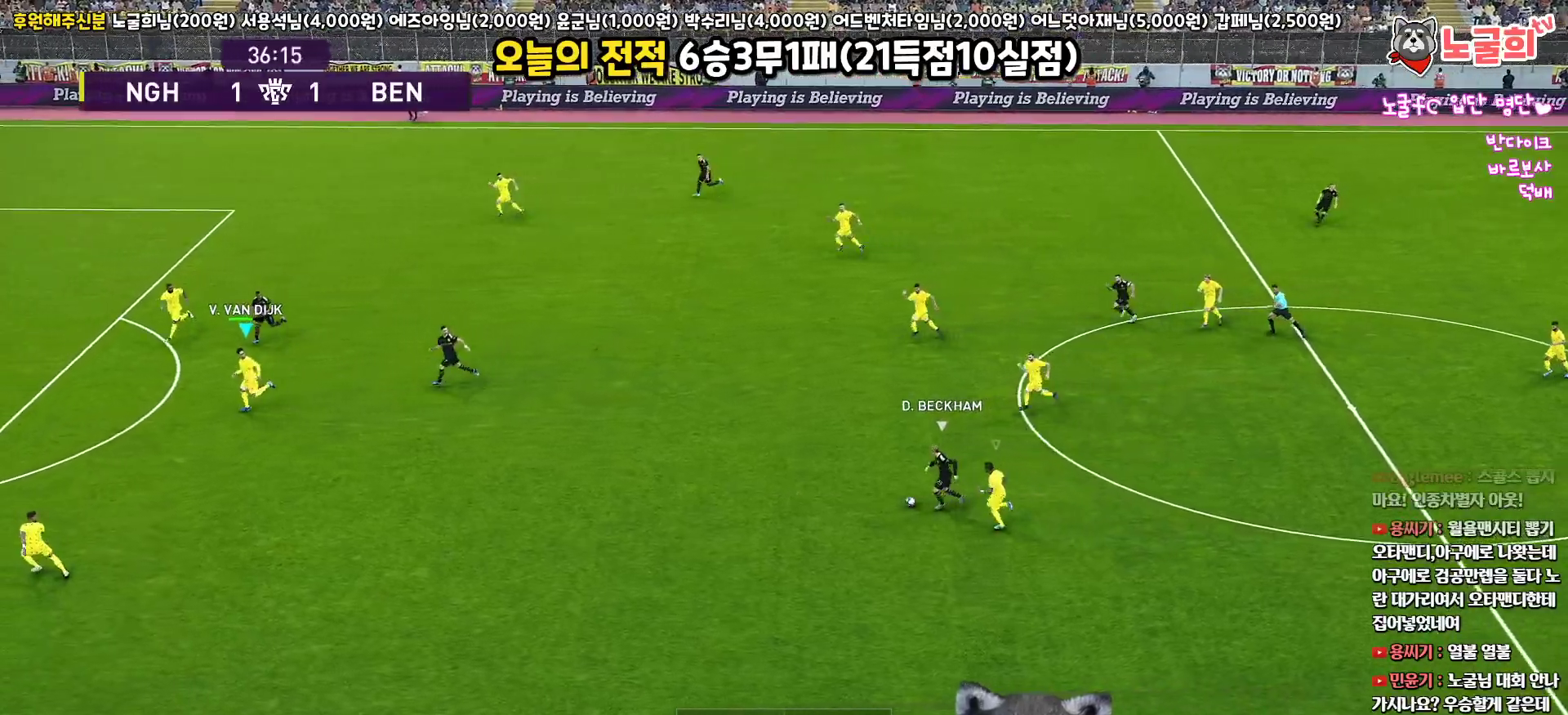
{"buttons": ["SQUARE", "R1"], "left_stick": "down-right", "right_stick": "center", "events": [[17, "left_stick", "down-left"], [150, "left_stick", "down"], [250, "R2", "up"], [300, "left_stick", "down-right"], [367, "L3", "up"]]}
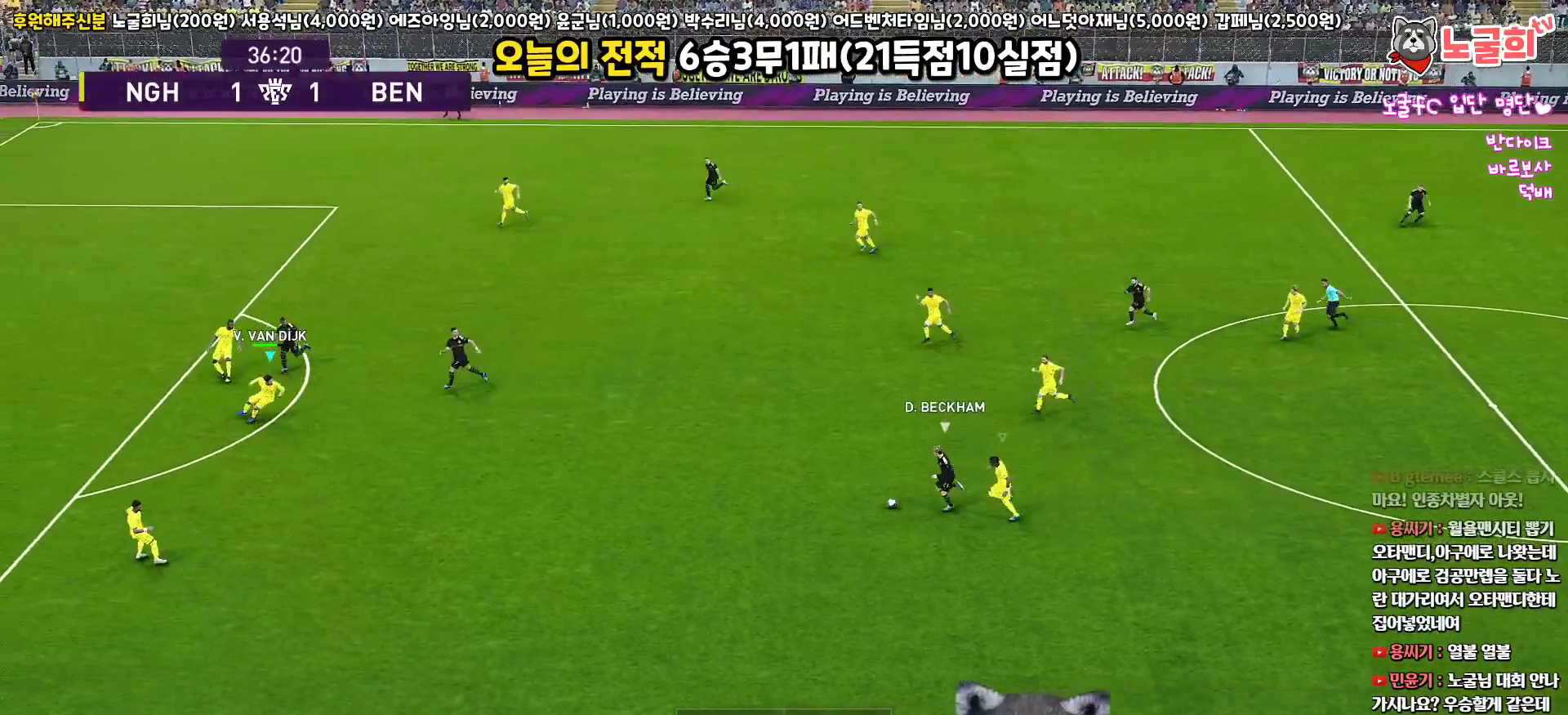
{"buttons": ["SQUARE"], "left_stick": "up-left", "right_stick": "center", "events": [[33, "left_stick", "up-right"], [150, "R1", "up"], [217, "left_stick", "center"], [300, "left_stick", "down-left"], [500, "left_stick", "up-left"]]}
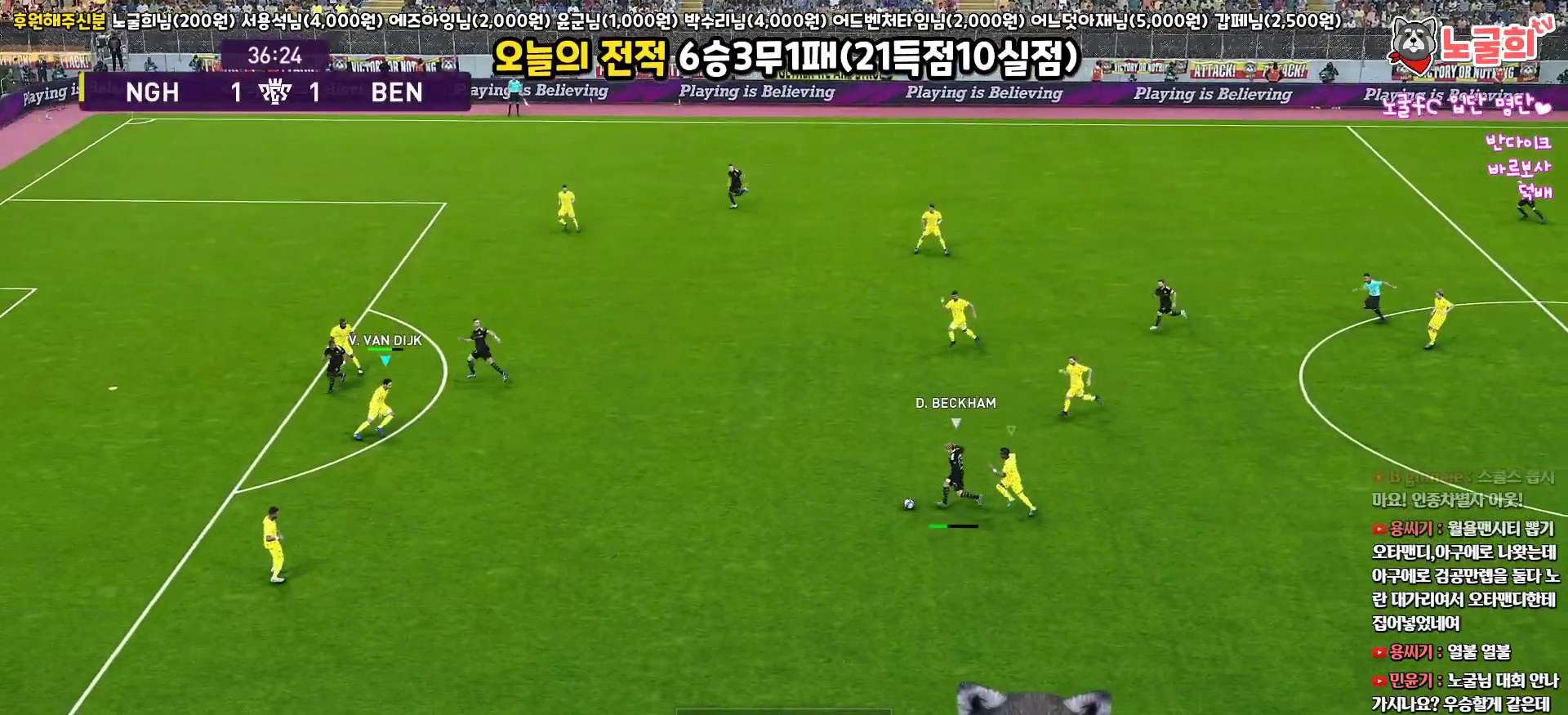
{"buttons": ["SQUARE", "R1", "L3"], "left_stick": "up-left", "right_stick": "center", "events": [[133, "L3", "down"], [200, "R1", "down"]]}
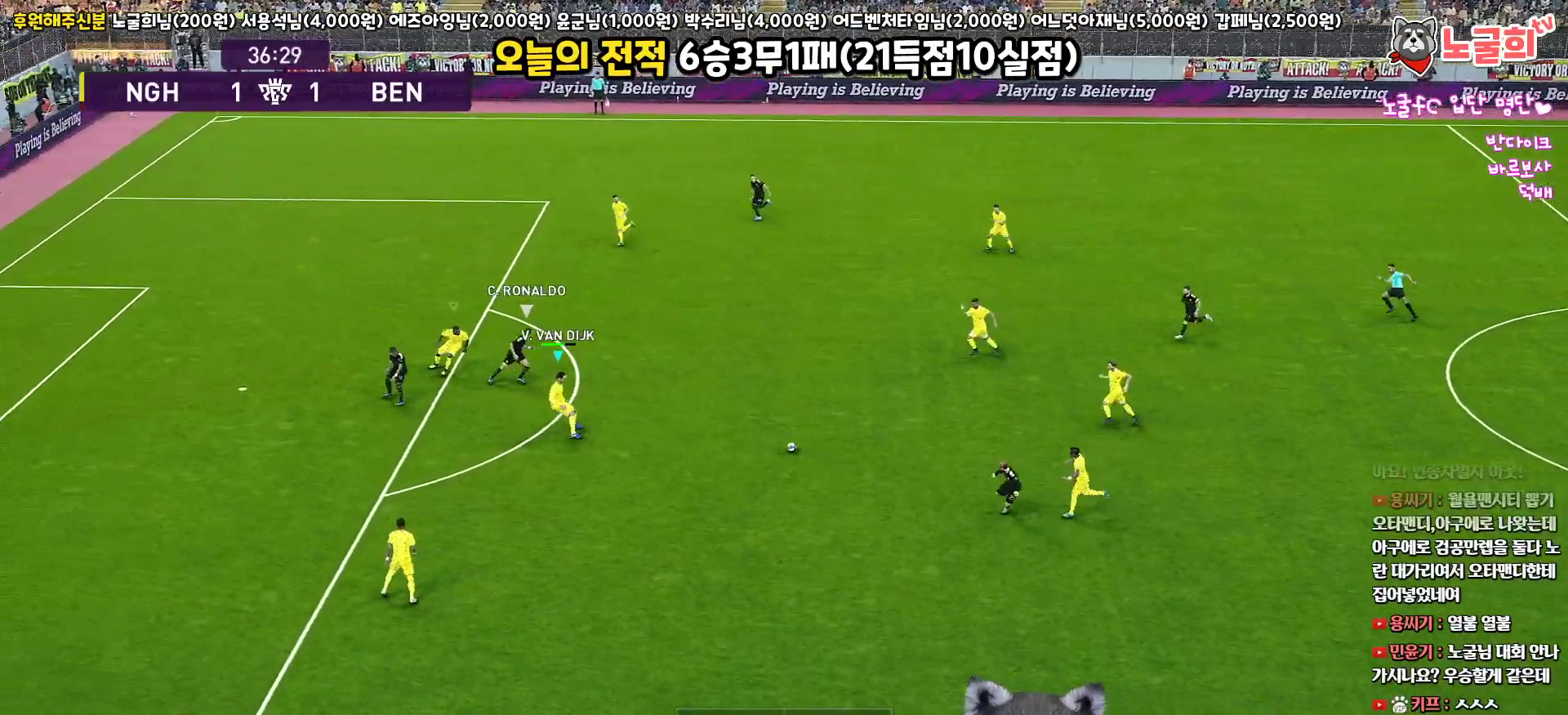
{"buttons": ["CROSS", "SQUARE", "R1", "L3"], "left_stick": "up-left", "right_stick": "center", "events": [[500, "CROSS", "down"]]}
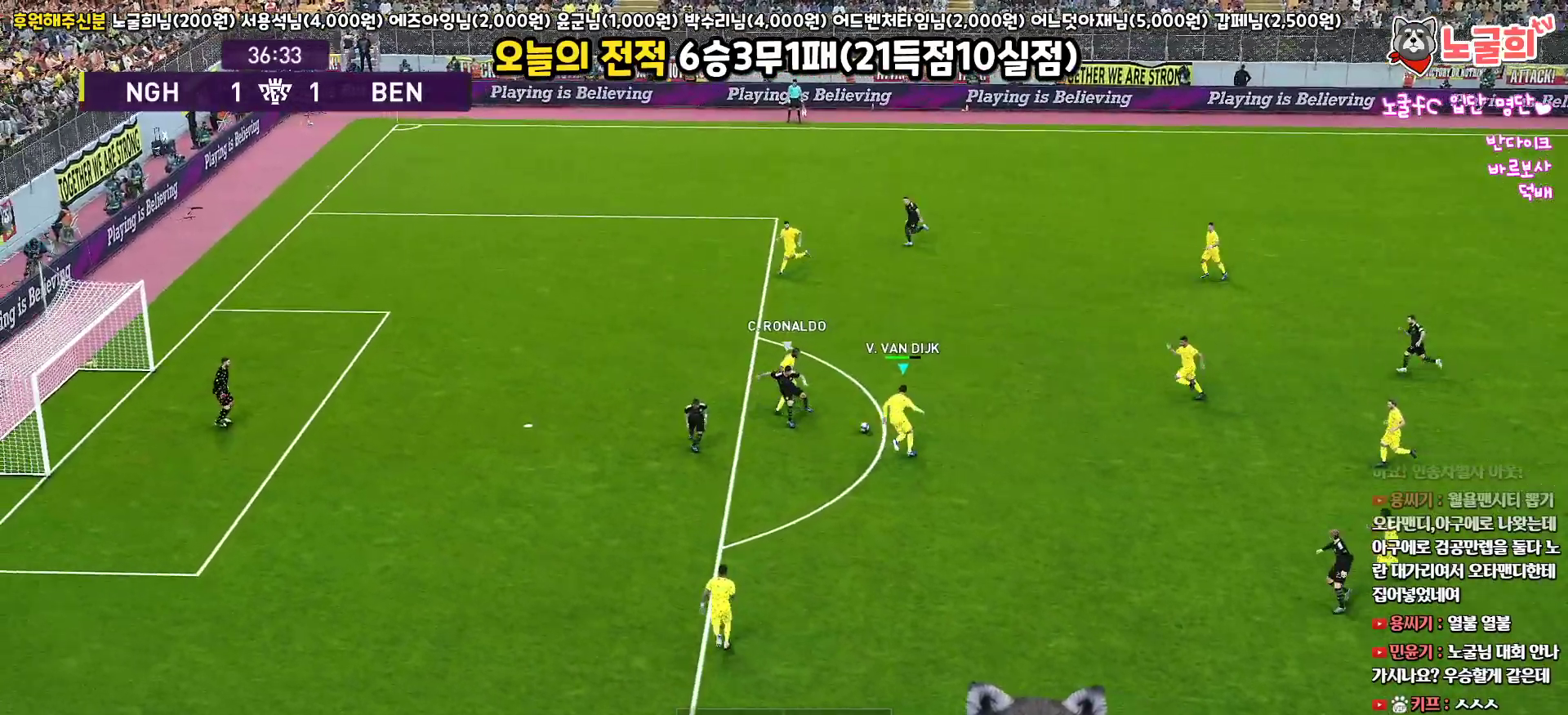
{"buttons": ["CROSS", "SQUARE", "R1", "L3"], "left_stick": "down", "right_stick": "center", "events": [[50, "left_stick", "right"], [83, "L1", "down"], [283, "left_stick", "down-right"], [317, "L1", "up"], [467, "left_stick", "down"]]}
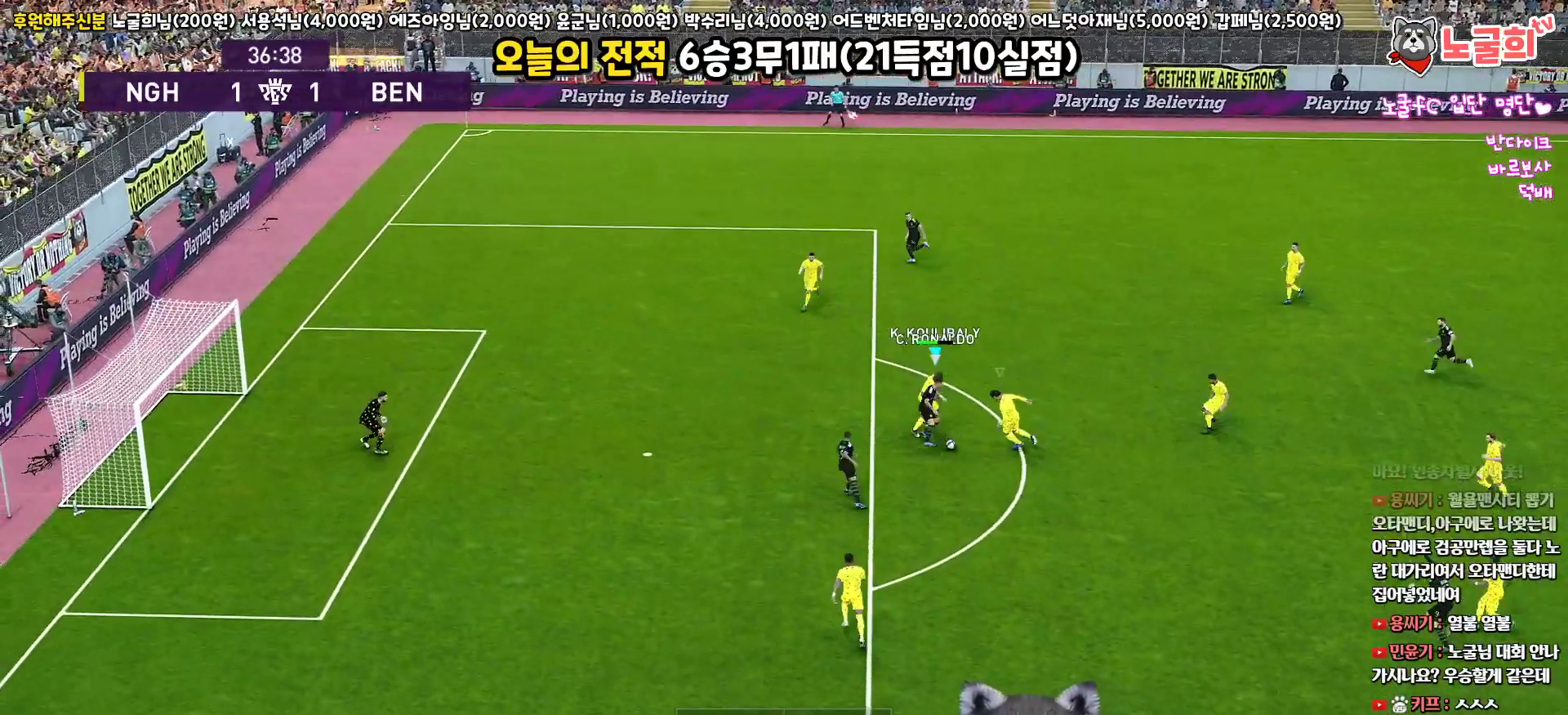
{"buttons": ["CROSS", "SQUARE", "R1", "L3"], "left_stick": "down", "right_stick": "center", "events": []}
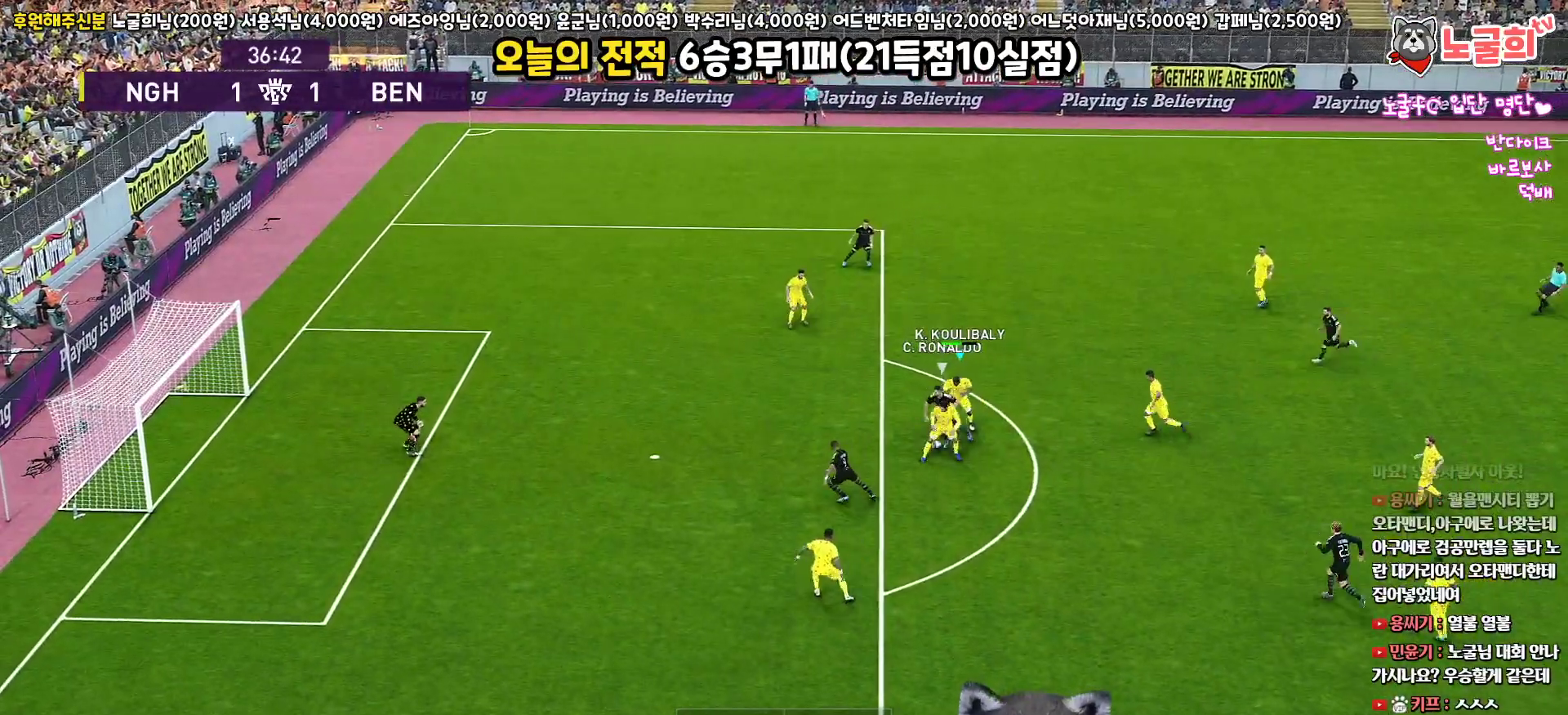
{"buttons": ["CROSS", "SQUARE", "L1", "R1"], "left_stick": "up-left", "right_stick": "center", "events": [[67, "L3", "up"], [100, "left_stick", "up-left"], [183, "L3", "down"], [367, "L3", "up"], [450, "L1", "down"]]}
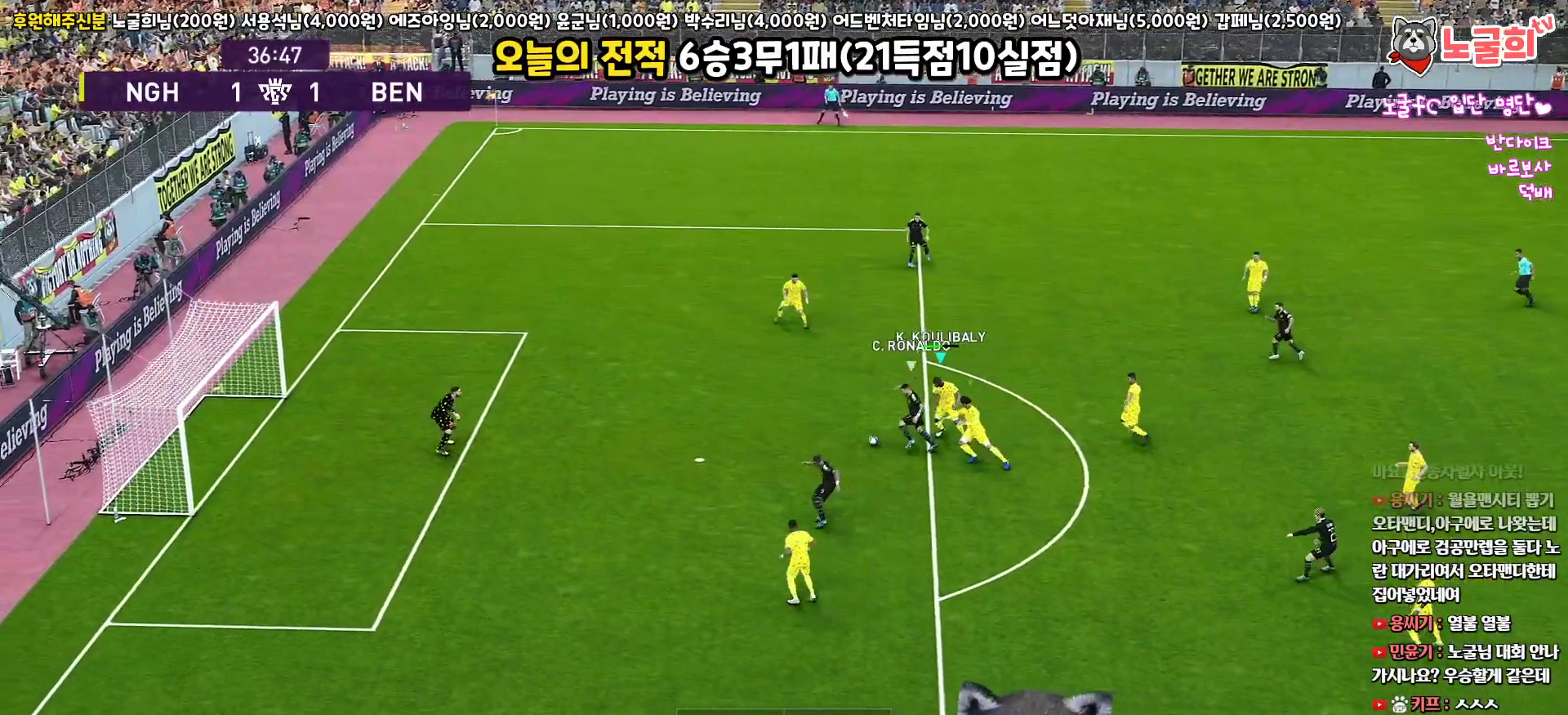
{"buttons": ["CROSS", "SQUARE", "R1", "L3"], "left_stick": "up-left", "right_stick": "center", "events": [[117, "L1", "up"], [183, "L3", "down"]]}
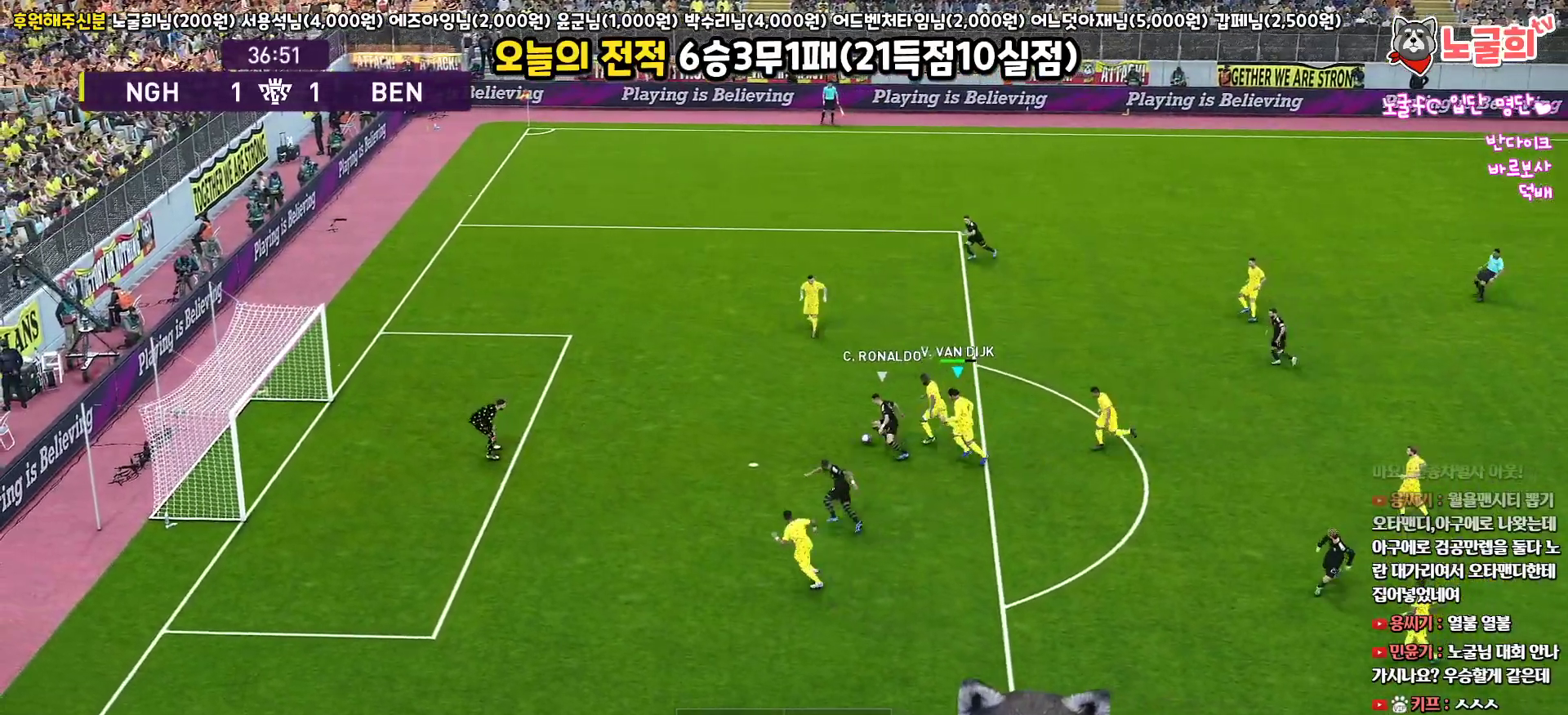
{"buttons": ["CROSS", "SQUARE", "TRIANGLE", "R1"], "left_stick": "center", "right_stick": "center", "events": [[17, "TRIANGLE", "down"], [33, "left_stick", "left"], [50, "L3", "up"], [183, "left_stick", "center"]]}
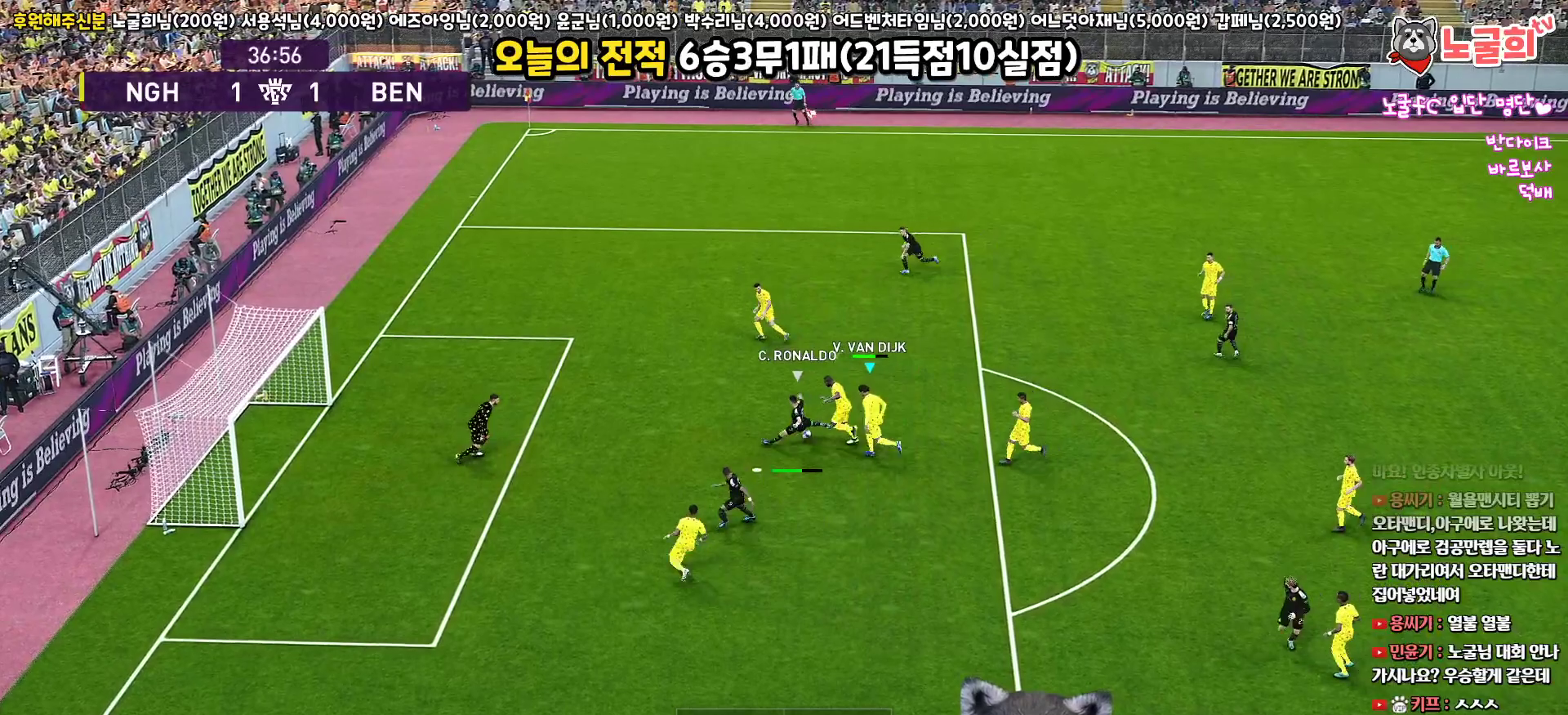
{"buttons": ["CROSS", "SQUARE", "TRIANGLE", "L1", "R1"], "left_stick": "up", "right_stick": "center", "events": [[350, "L1", "down"], [350, "left_stick", "up"]]}
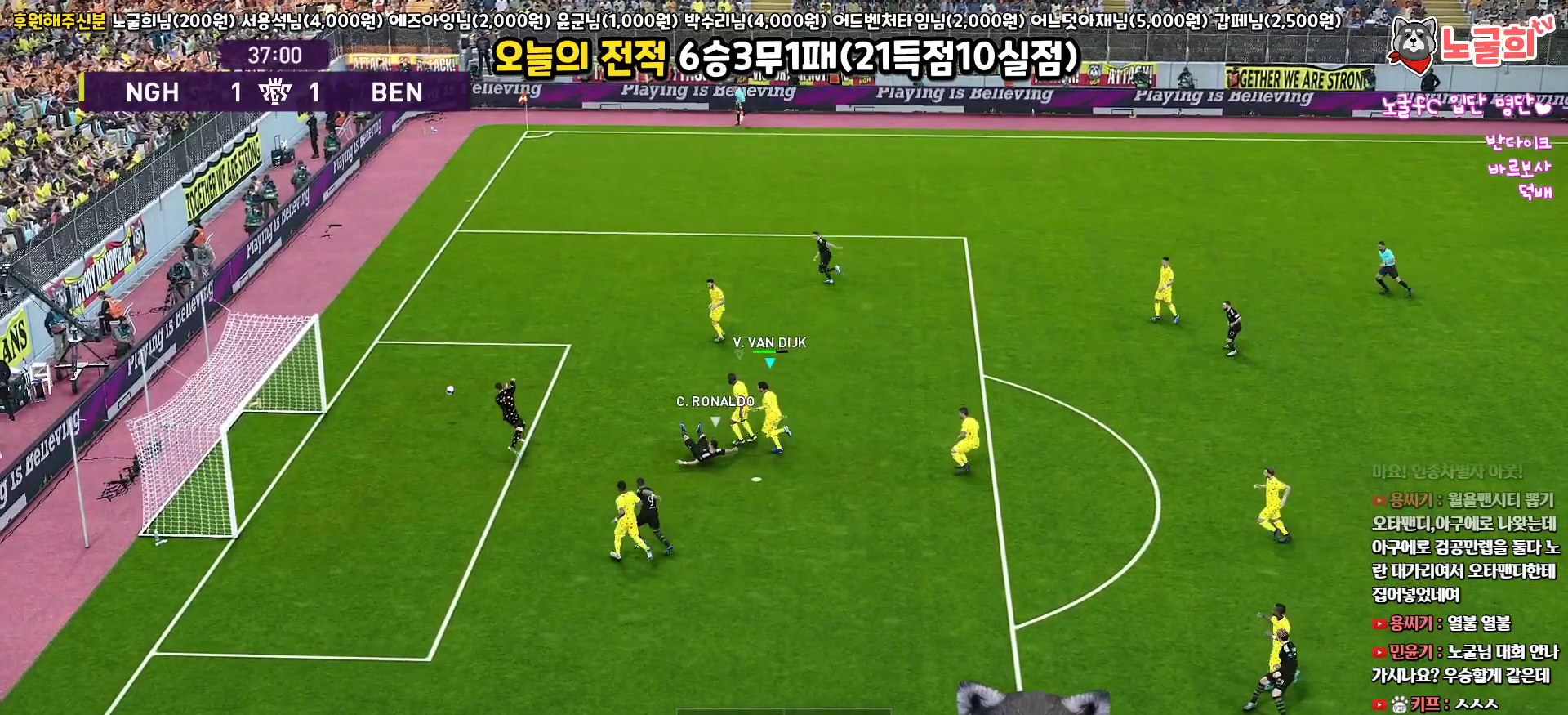
{"buttons": [], "left_stick": "up", "right_stick": "center", "events": [[117, "L1", "up"], [283, "CROSS", "up"], [300, "R1", "up"], [300, "SQUARE", "up"], [350, "TRIANGLE", "up"]]}
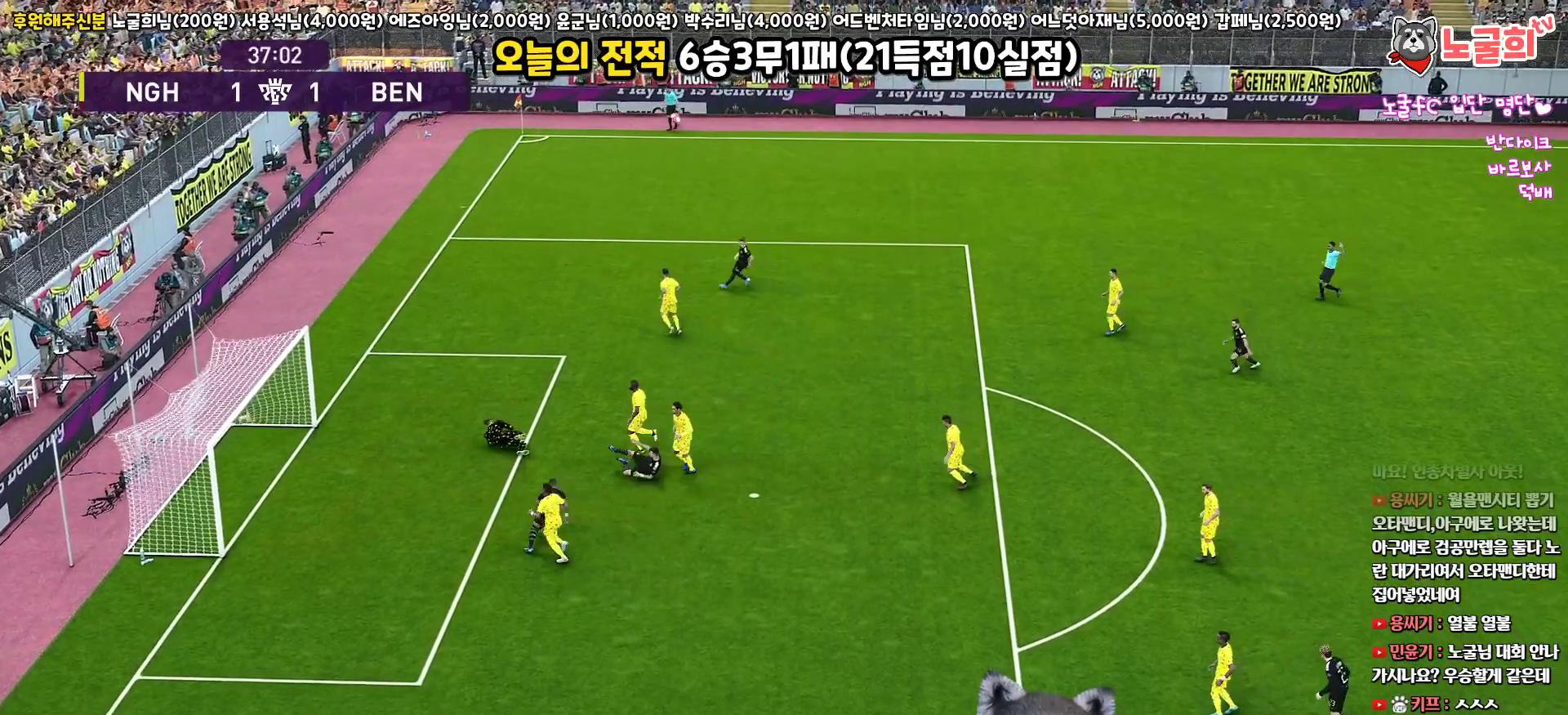
{"buttons": [], "left_stick": "center", "right_stick": "center", "events": [[50, "left_stick", "center"], [117, "START", "down"], [233, "START", "up"], [333, "START", "down"], [450, "START", "up"]]}
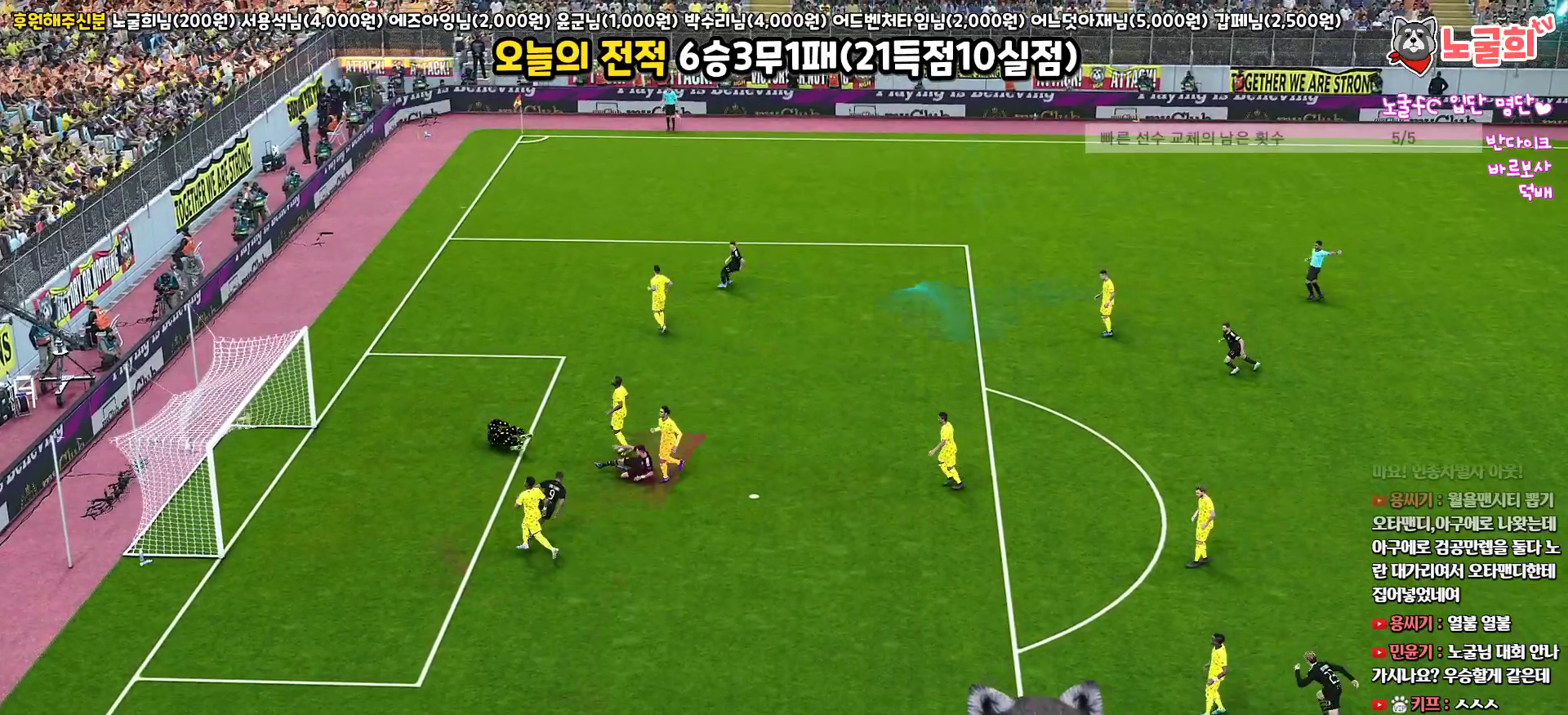
{"buttons": ["START"], "left_stick": "center", "right_stick": "center", "events": [[33, "START", "down"], [167, "START", "up"], [233, "START", "down"], [350, "START", "up"], [417, "START", "down"]]}
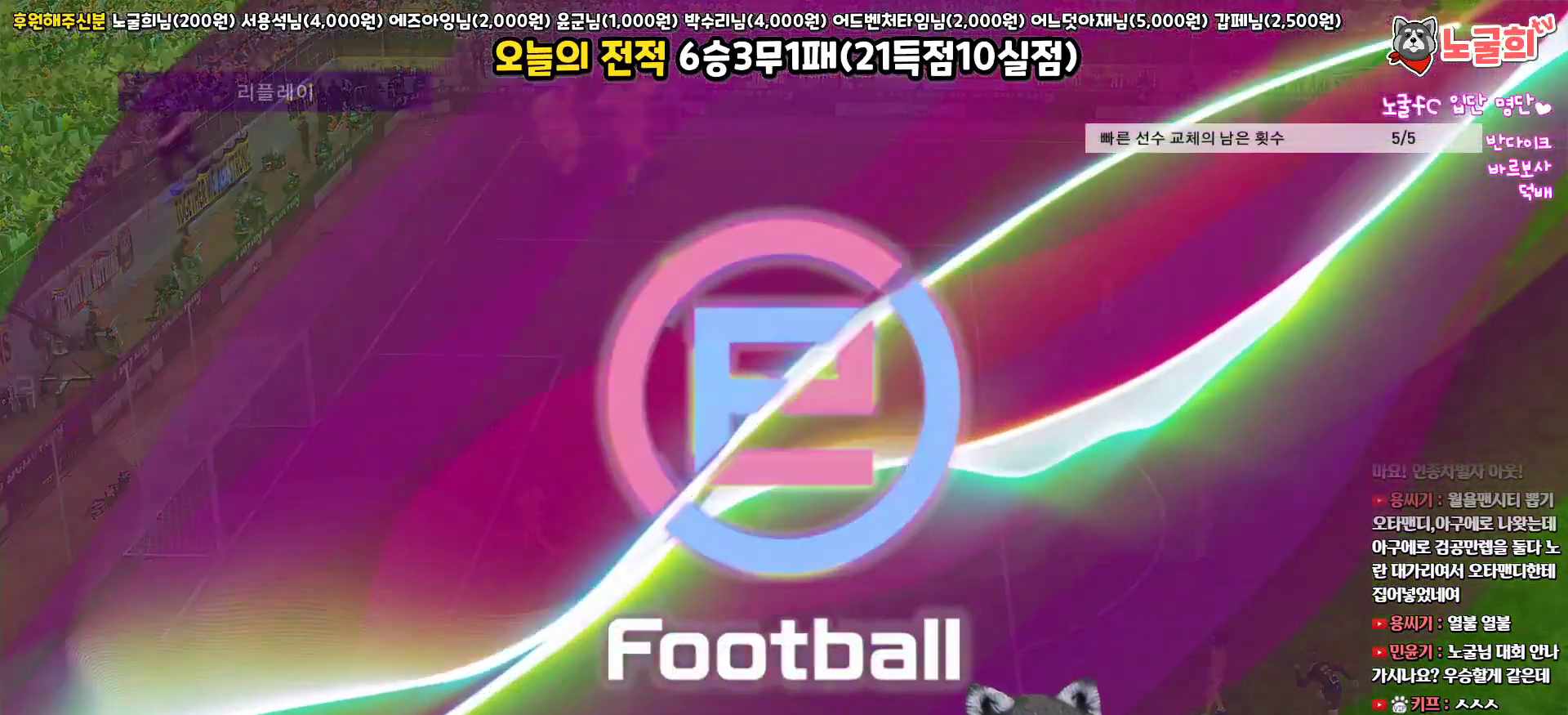
{"buttons": ["START"], "left_stick": "center", "right_stick": "center", "events": [[33, "START", "up"], [100, "START", "down"], [200, "START", "up"], [283, "START", "down"], [367, "START", "up"], [450, "START", "down"]]}